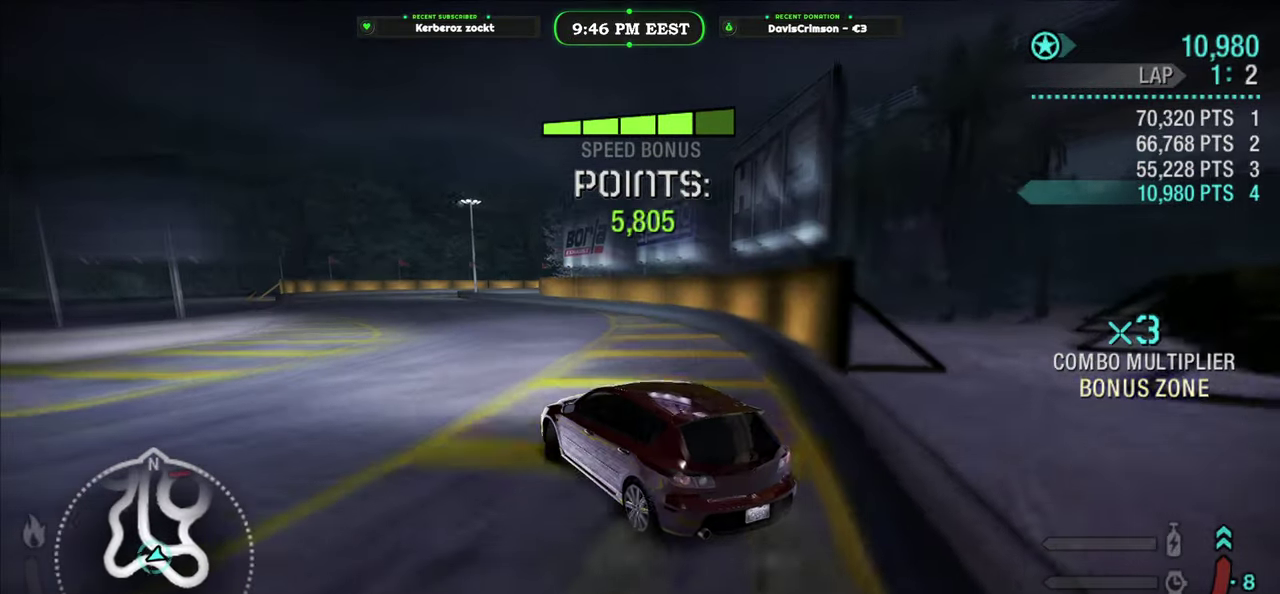
Gameplay with a controller (Xbox layout); each line is a JSON object with the inputs held at the frame after it. "events" lists button and stick changes between this image and that frame as [ms after this image, input, new state], when the widget could be followed in between.
{"buttons": ["R2"], "left_stick": "left", "right_stick": "center", "events": [[100, "left_stick", "left"], [283, "left_stick", "center"], [483, "left_stick", "left"]]}
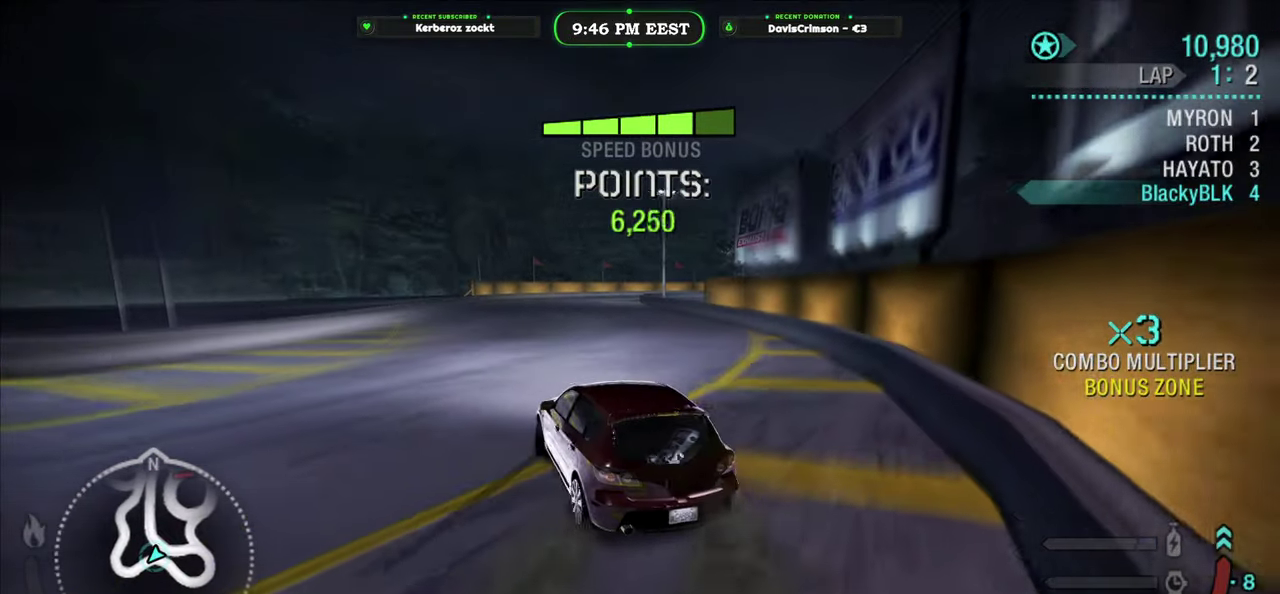
{"buttons": ["R2"], "left_stick": "center", "right_stick": "center", "events": [[167, "left_stick", "center"]]}
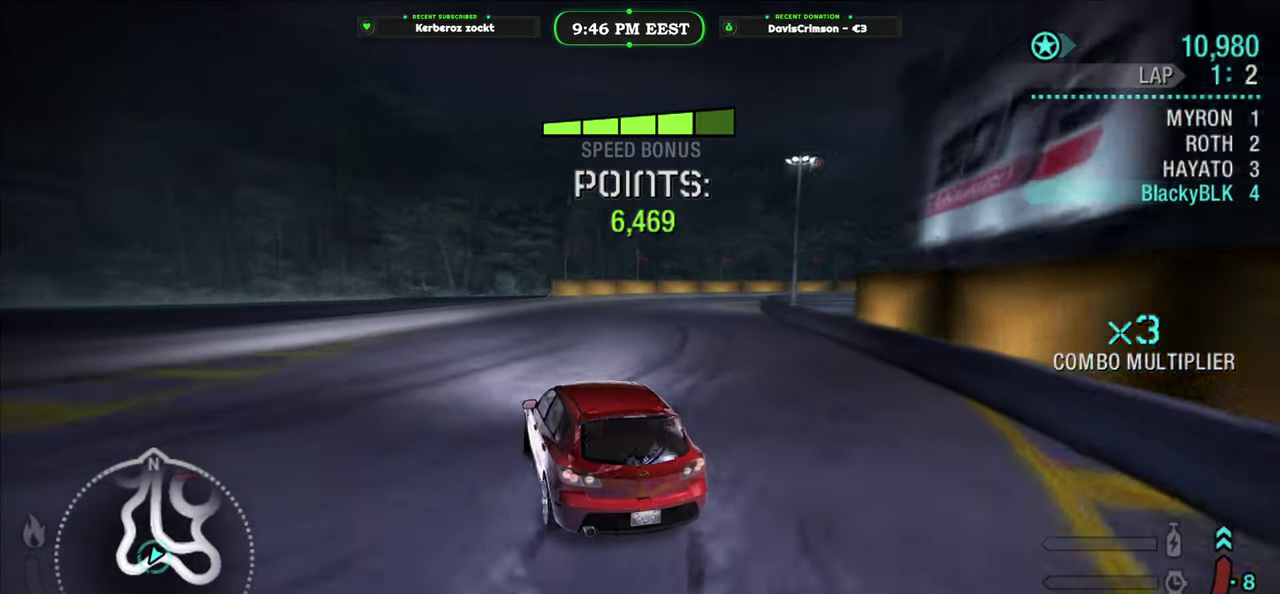
{"buttons": ["R2"], "left_stick": "right", "right_stick": "center", "events": [[183, "left_stick", "left"], [283, "left_stick", "center"], [467, "left_stick", "right"]]}
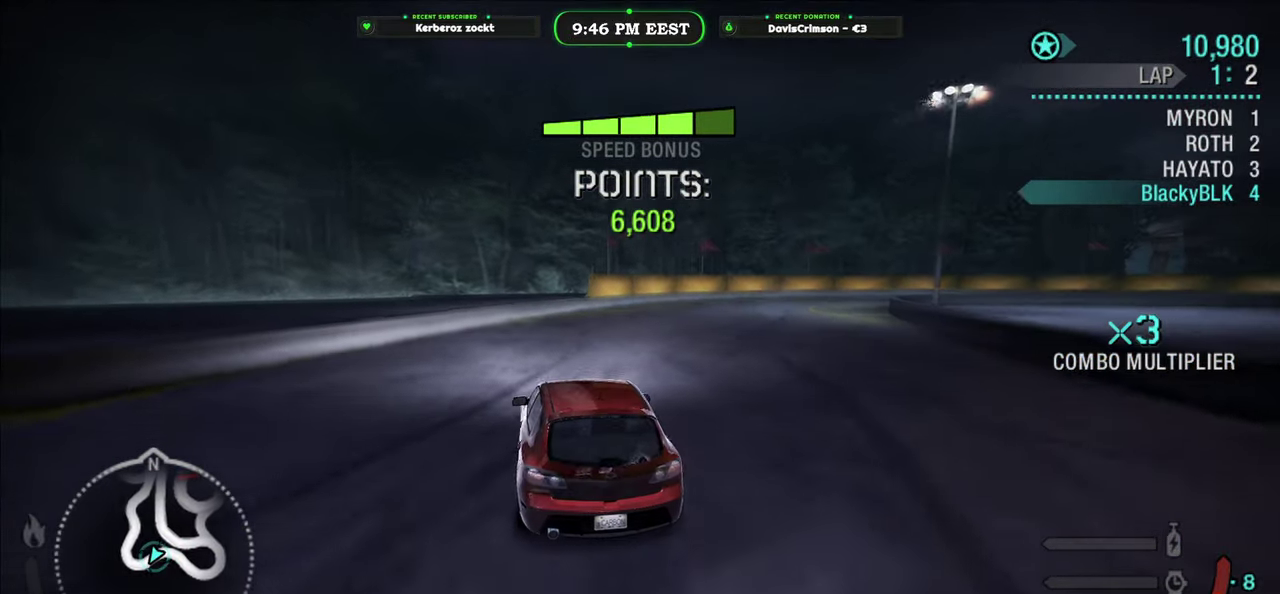
{"buttons": ["L2", "R2"], "left_stick": "right", "right_stick": "center", "events": [[383, "L2", "down"]]}
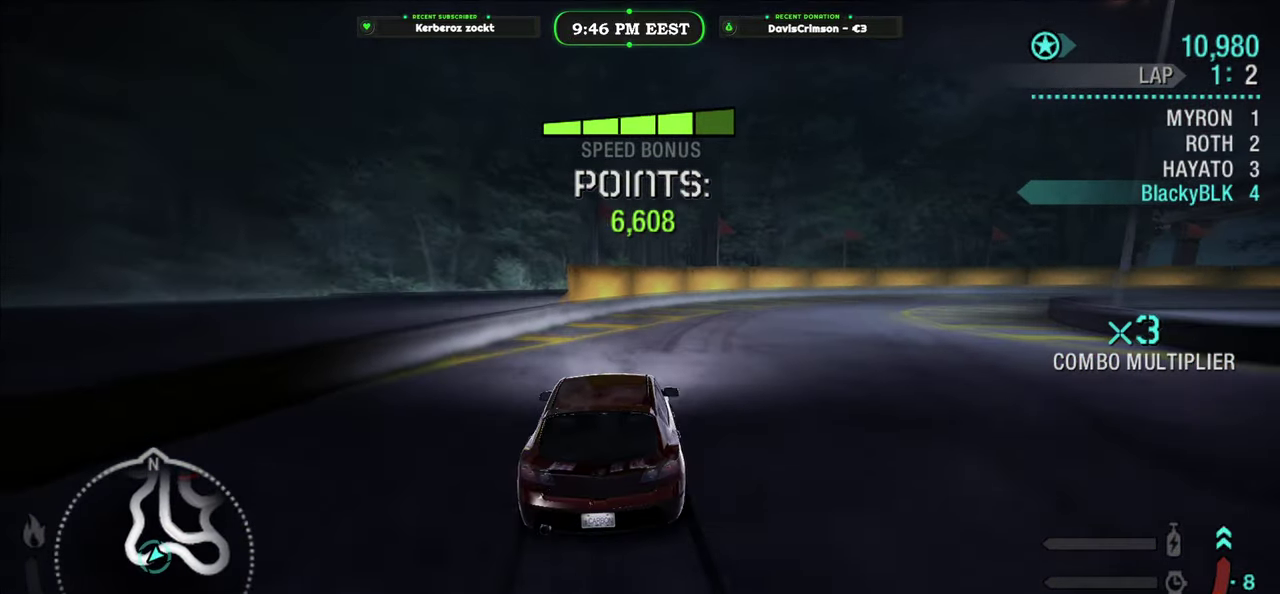
{"buttons": ["R2"], "left_stick": "right", "right_stick": "center", "events": [[33, "L2", "up"], [217, "left_stick", "up-left"], [300, "left_stick", "left"], [450, "left_stick", "right"]]}
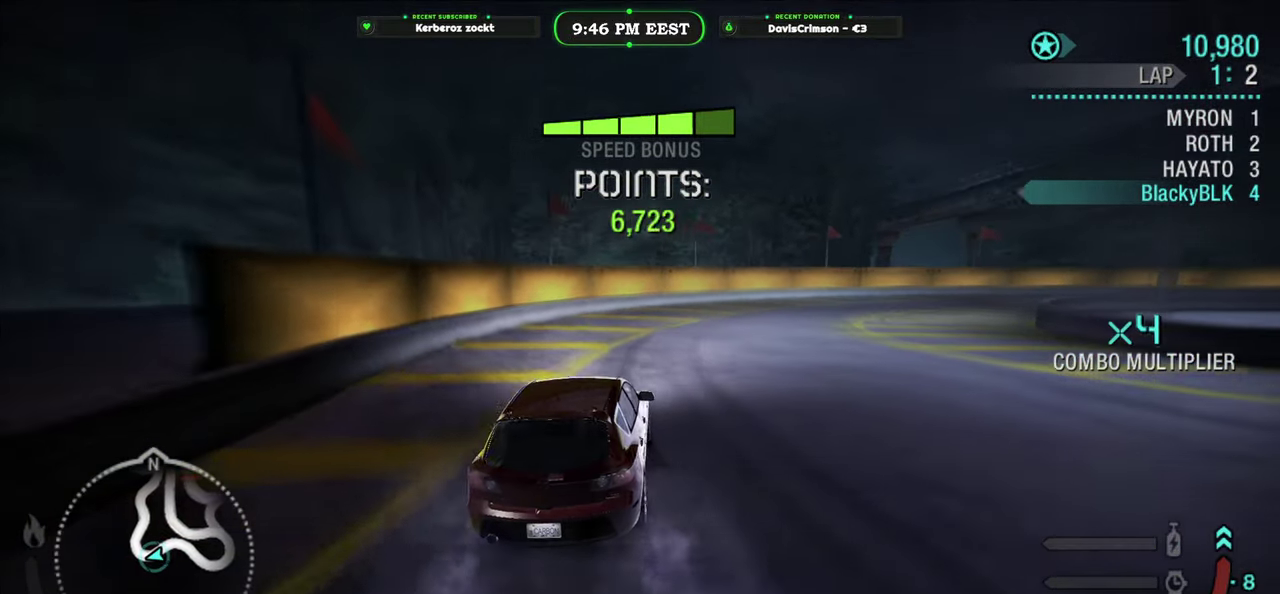
{"buttons": ["R2"], "left_stick": "right", "right_stick": "center", "events": [[267, "left_stick", "up-right"], [367, "left_stick", "right"]]}
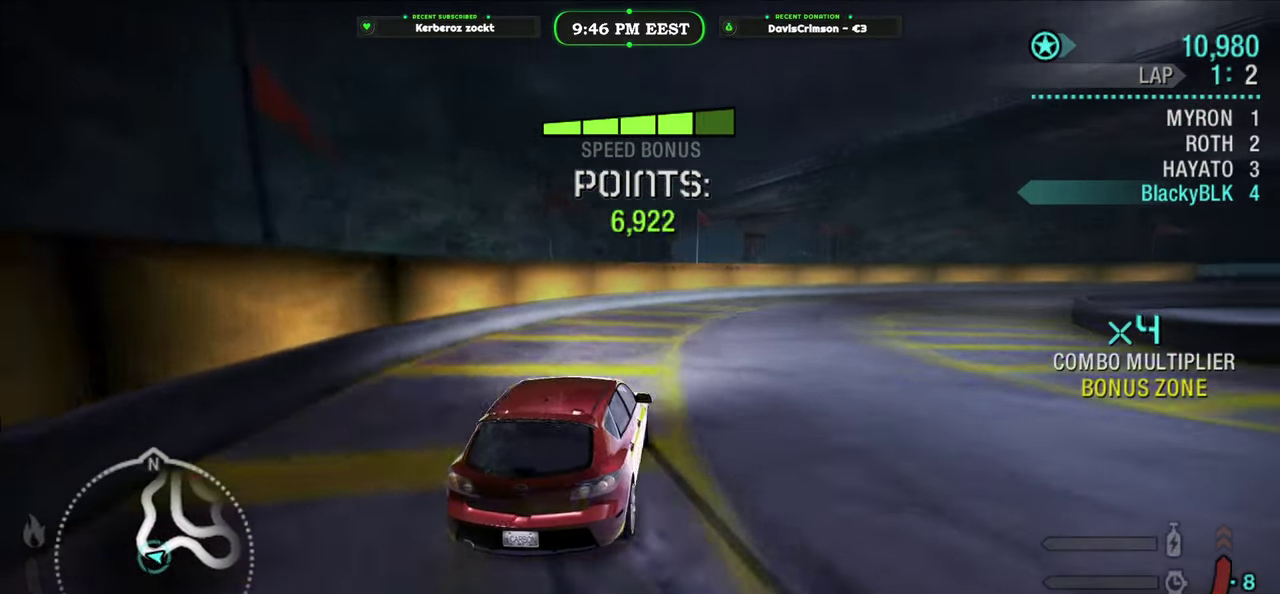
{"buttons": ["R2"], "left_stick": "right", "right_stick": "center", "events": [[217, "left_stick", "center"], [500, "left_stick", "right"]]}
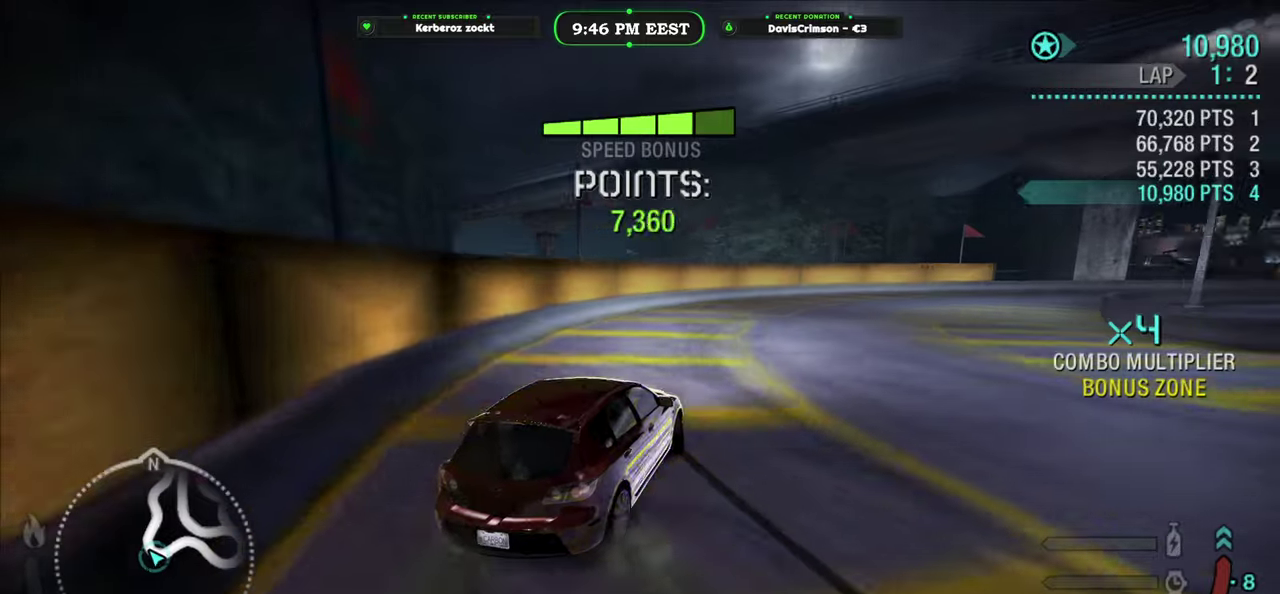
{"buttons": ["R2"], "left_stick": "right", "right_stick": "center", "events": []}
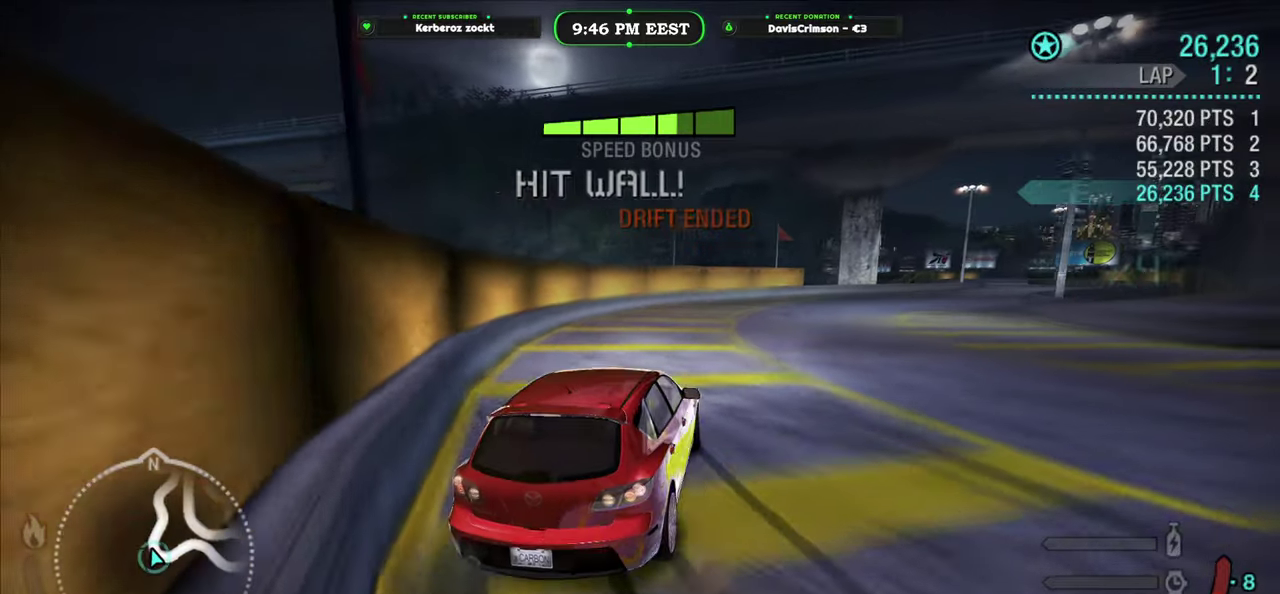
{"buttons": ["R2"], "left_stick": "center", "right_stick": "center", "events": [[317, "left_stick", "center"]]}
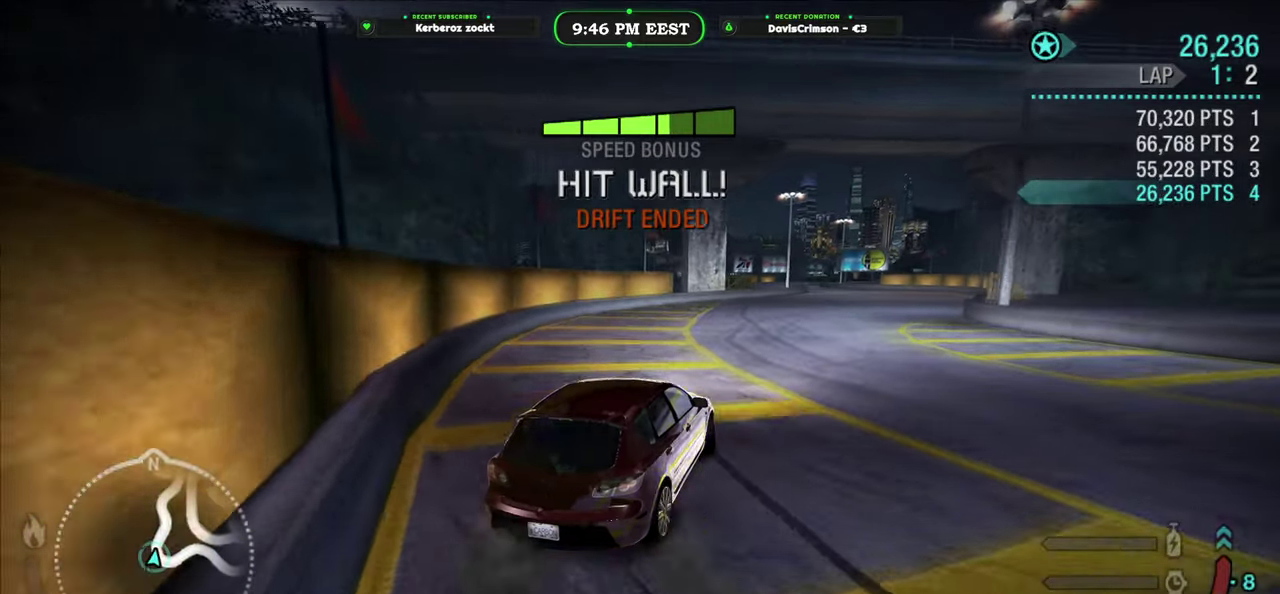
{"buttons": ["R2", "START"], "left_stick": "center", "right_stick": "center", "events": [[350, "left_stick", "right"], [467, "START", "down"], [483, "left_stick", "center"]]}
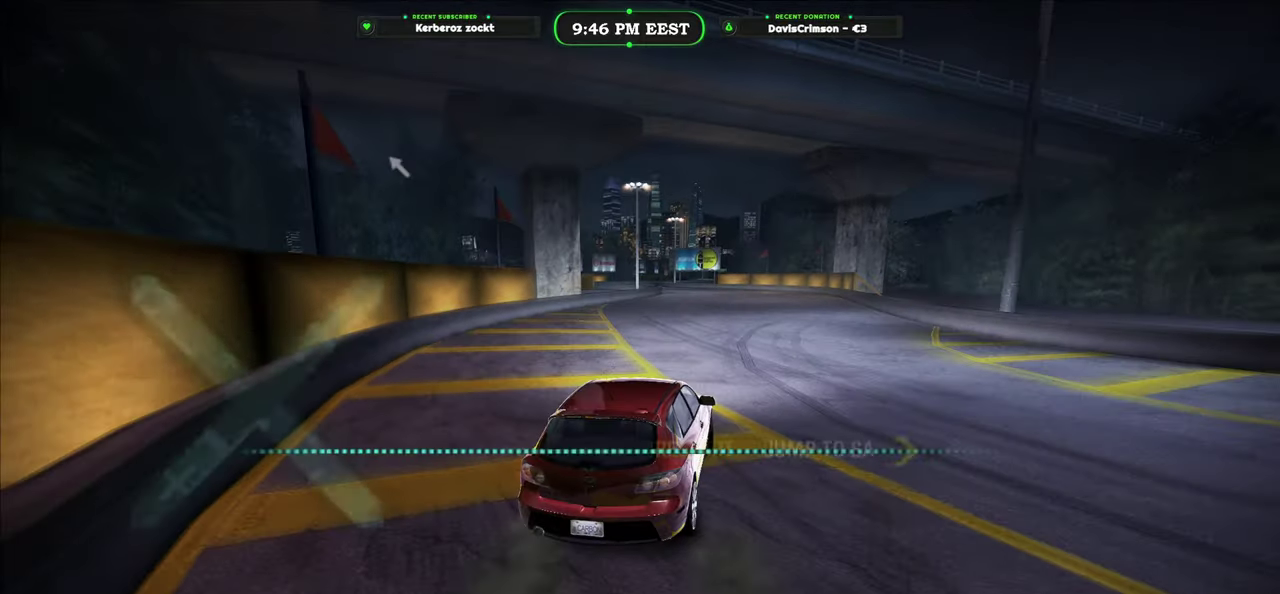
{"buttons": [], "left_stick": "center", "right_stick": "center", "events": [[33, "R2", "up"], [83, "START", "up"]]}
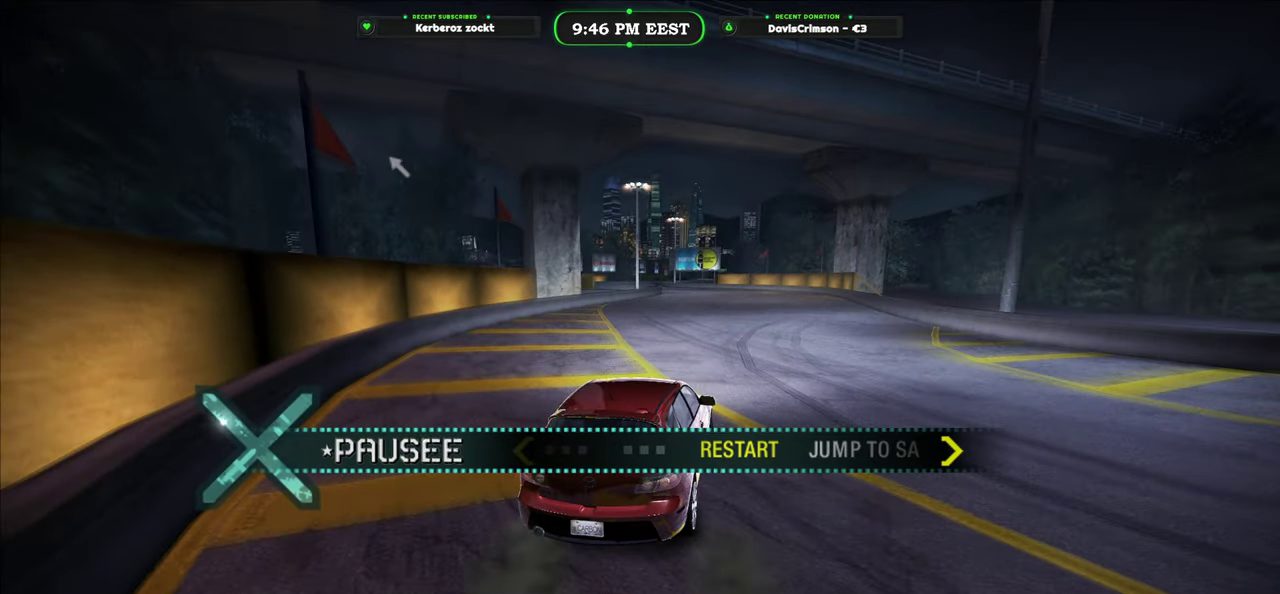
{"buttons": [], "left_stick": "center", "right_stick": "center", "events": []}
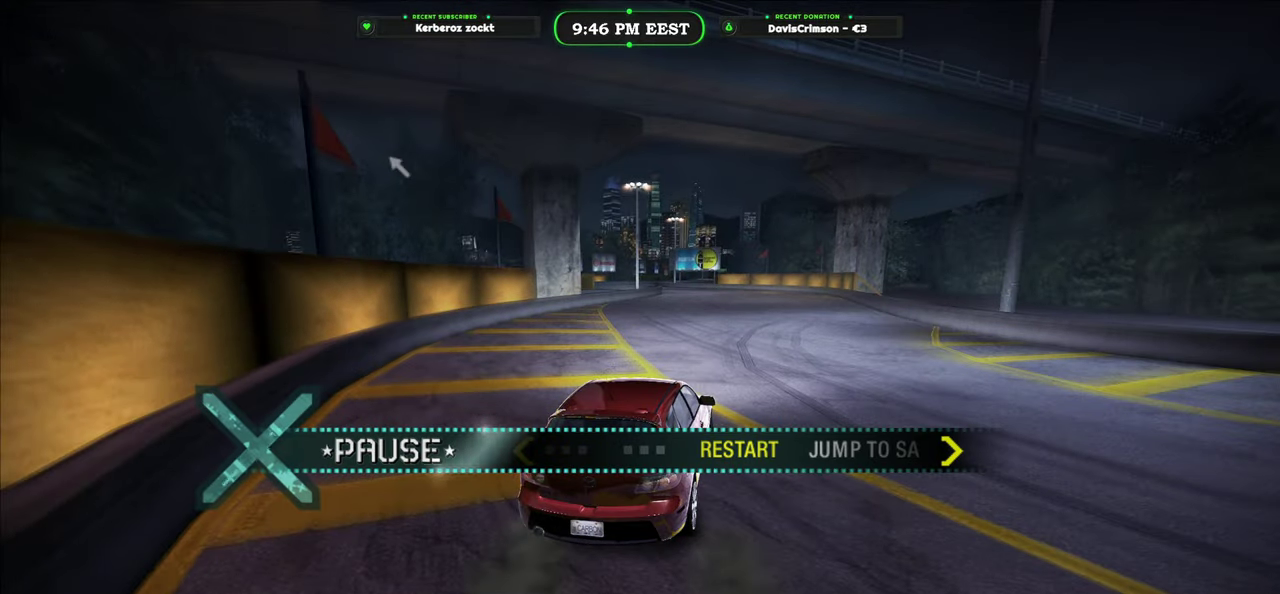
{"buttons": [], "left_stick": "center", "right_stick": "center", "events": [[333, "B", "down"], [433, "B", "up"]]}
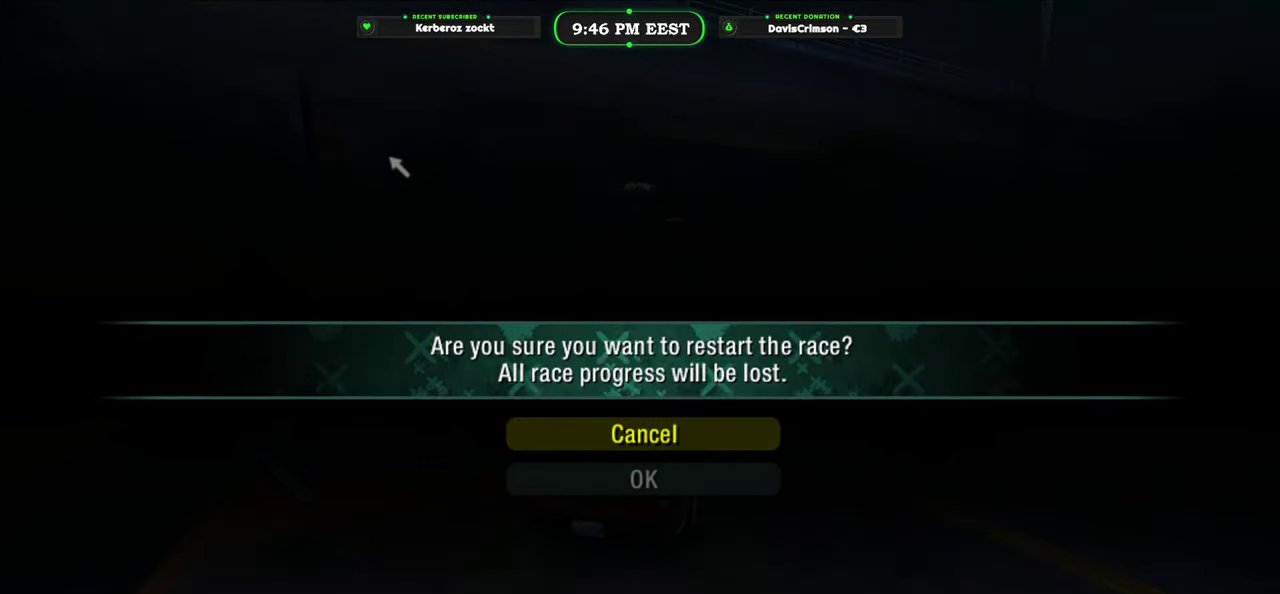
{"buttons": ["DPAD_DOWN"], "left_stick": "center", "right_stick": "center", "events": [[433, "DPAD_DOWN", "down"]]}
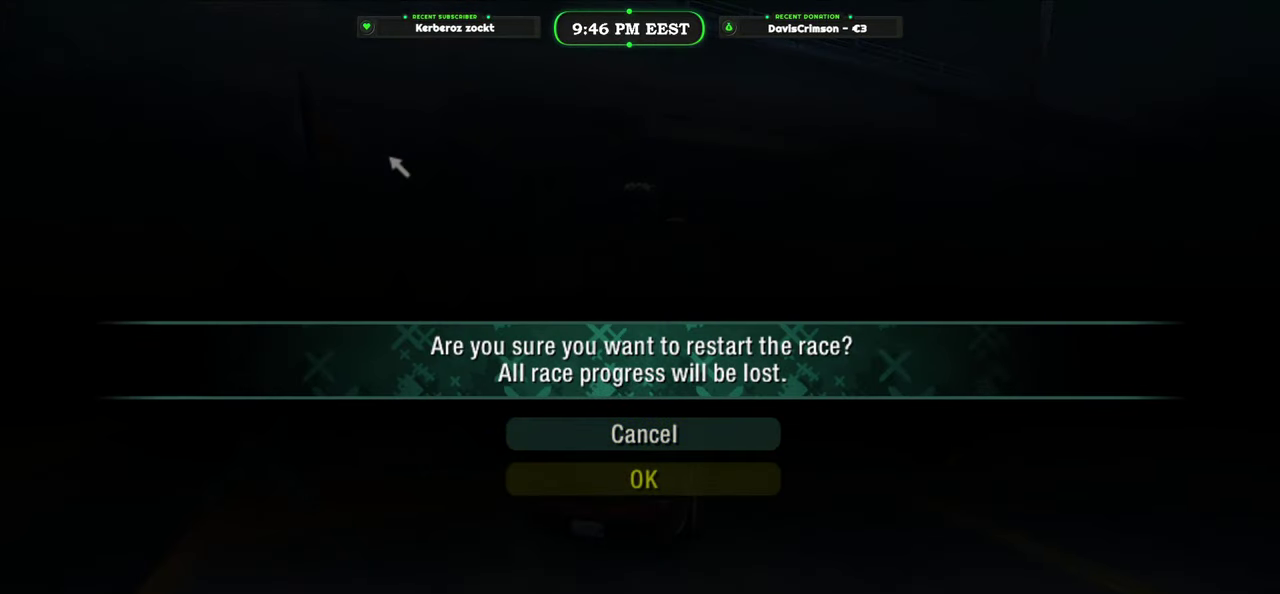
{"buttons": [], "left_stick": "center", "right_stick": "center", "events": [[67, "DPAD_DOWN", "up"], [183, "B", "down"], [283, "B", "up"]]}
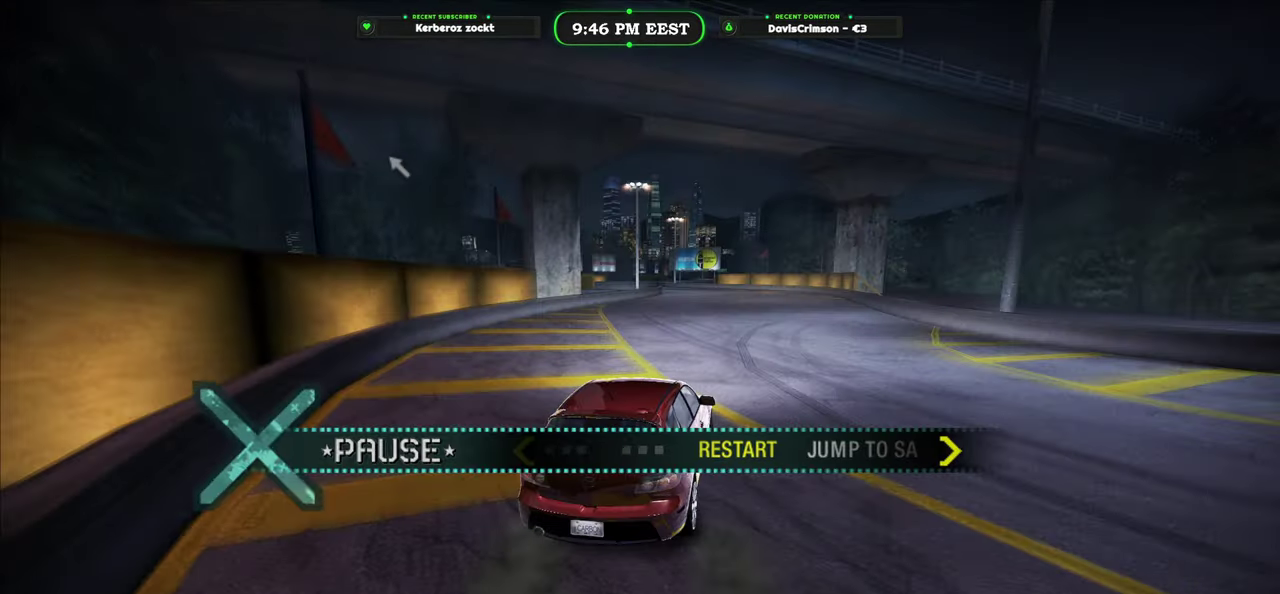
{"buttons": ["R2"], "left_stick": "center", "right_stick": "center", "events": [[450, "R2", "down"]]}
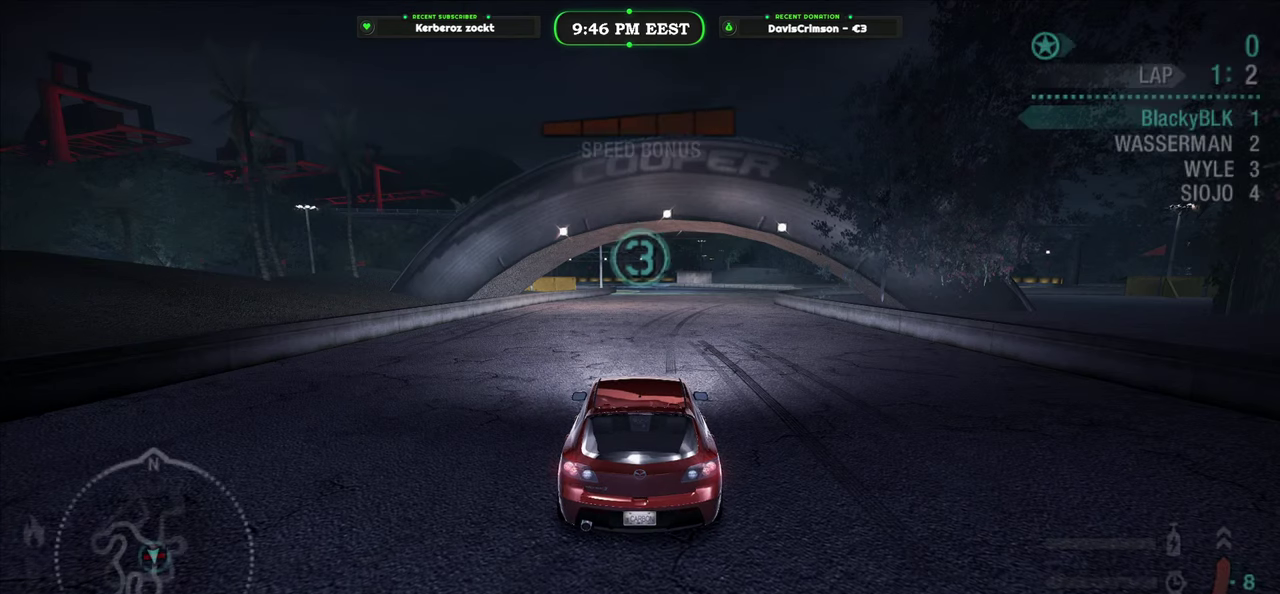
{"buttons": ["R2"], "left_stick": "center", "right_stick": "center", "events": []}
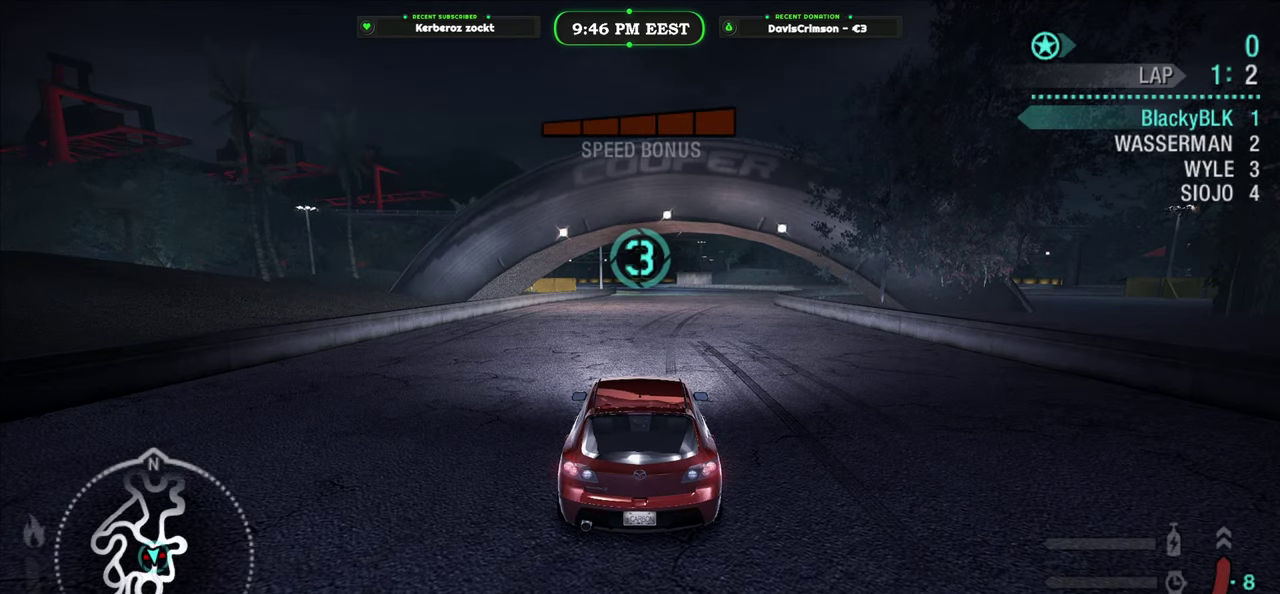
{"buttons": ["R2"], "left_stick": "center", "right_stick": "center", "events": []}
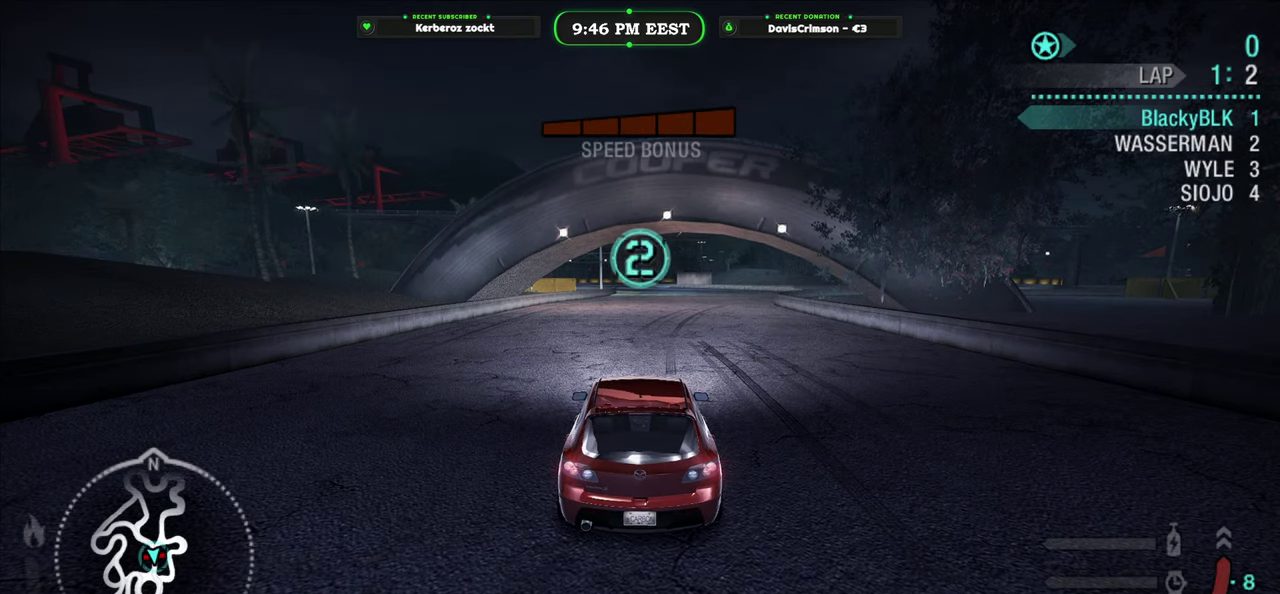
{"buttons": ["R2"], "left_stick": "center", "right_stick": "center", "events": []}
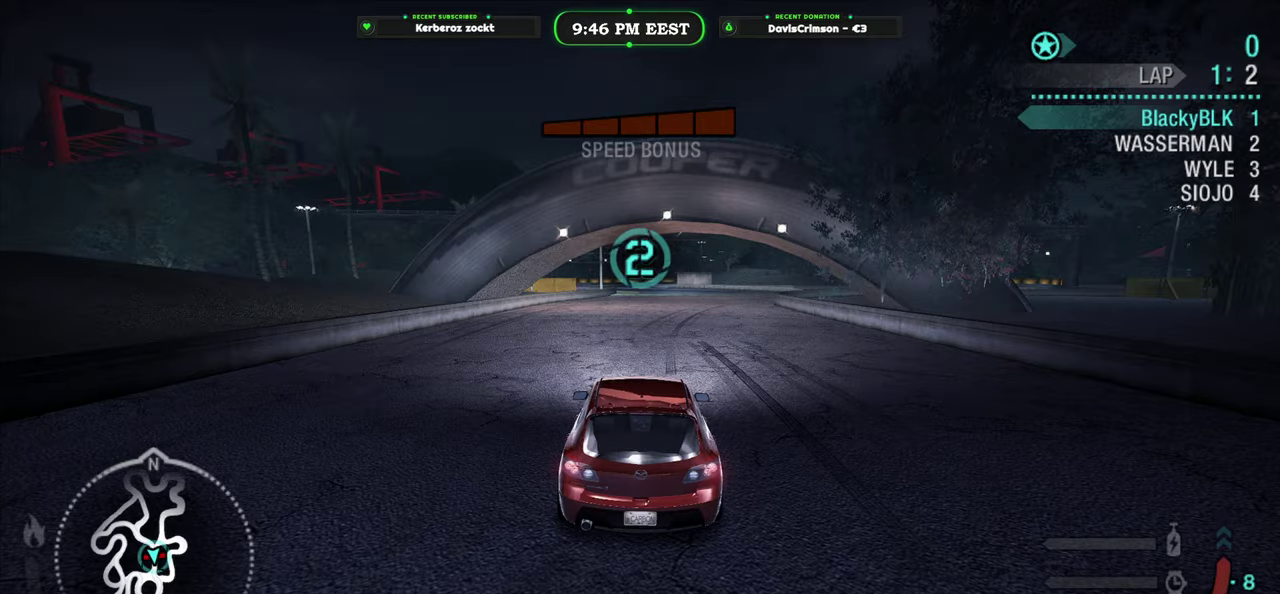
{"buttons": ["R2"], "left_stick": "center", "right_stick": "center", "events": []}
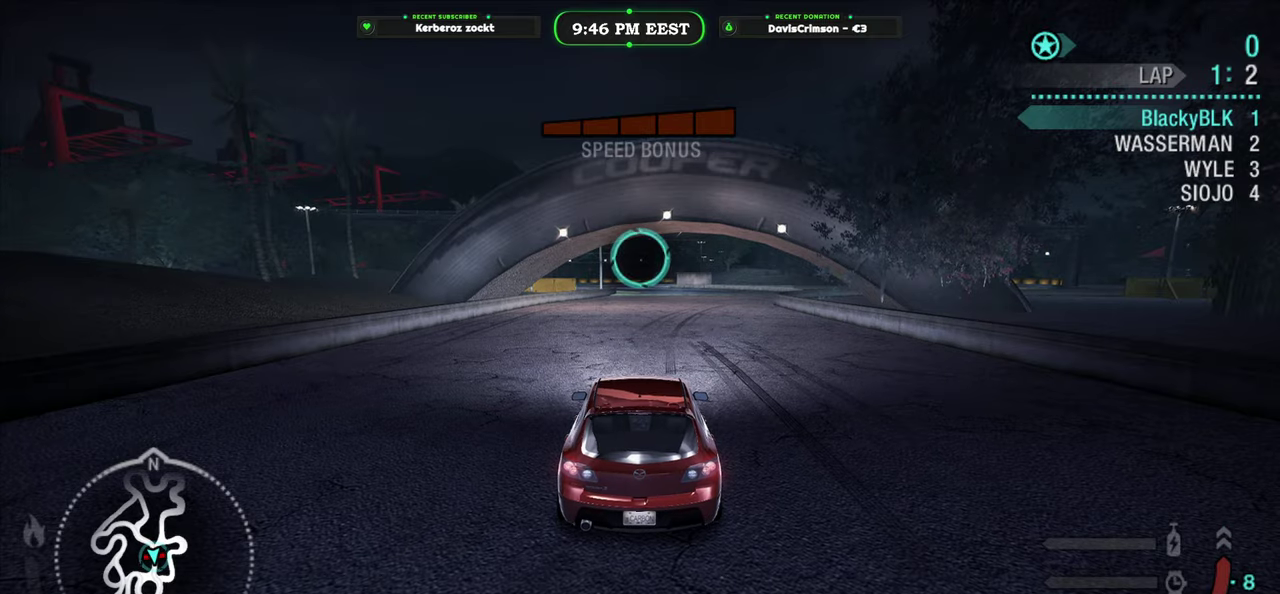
{"buttons": [], "left_stick": "center", "right_stick": "center", "events": [[17, "R2", "up"]]}
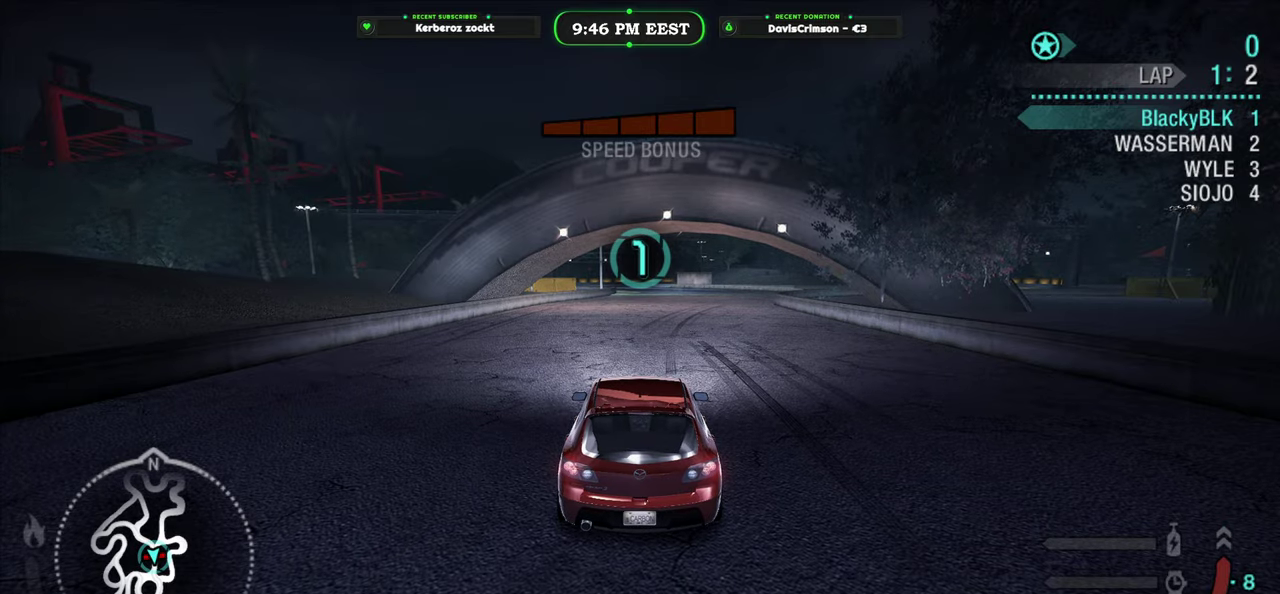
{"buttons": ["R2"], "left_stick": "center", "right_stick": "center", "events": [[267, "R2", "down"]]}
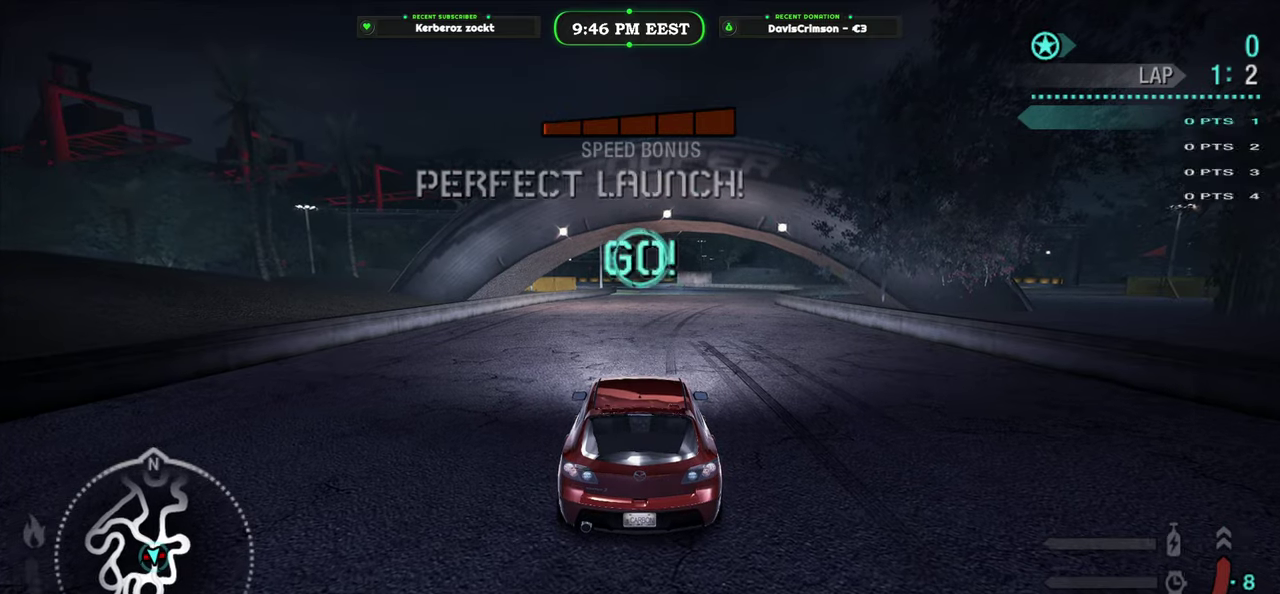
{"buttons": ["R2"], "left_stick": "center", "right_stick": "center", "events": []}
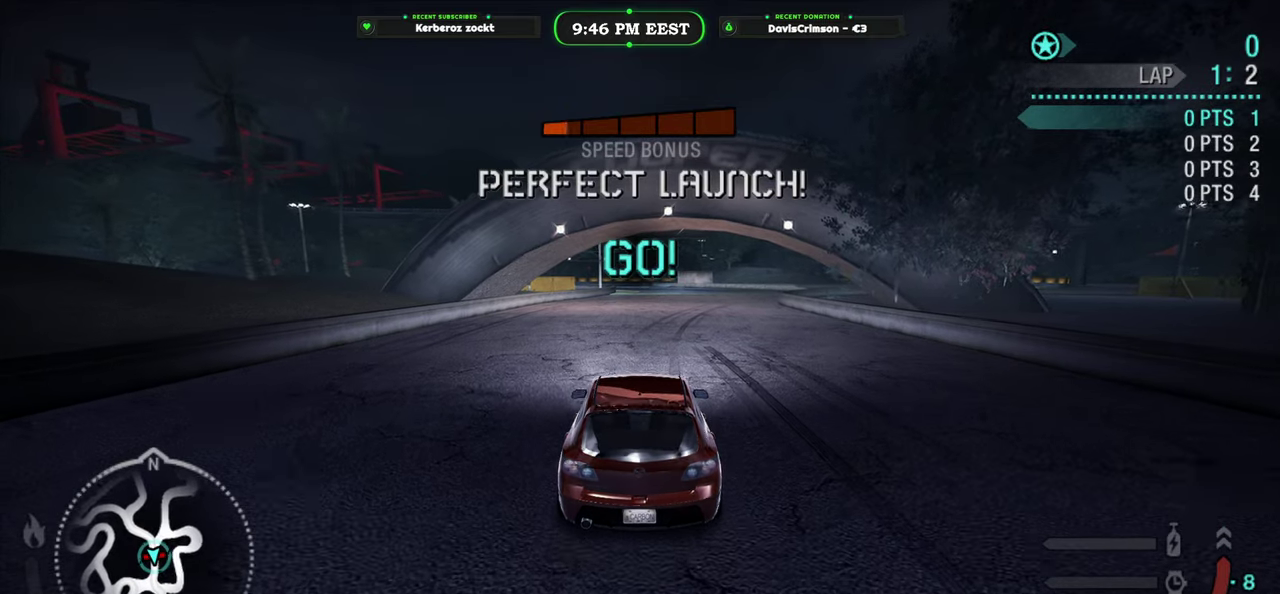
{"buttons": ["R2"], "left_stick": "center", "right_stick": "center", "events": [[67, "left_stick", "right"], [217, "left_stick", "center"]]}